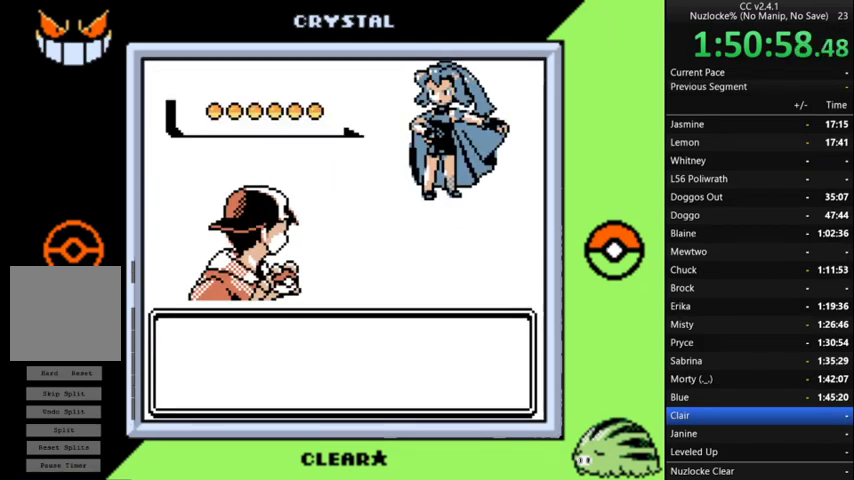
Gameplay with a controller (Nintendo layout); each line is a JSON object with the inputs held at the frame after it. "events" lists button and stick changes between this image and that frame as [ms after this image, input, new state], when the widget could be followed in between. Not read: L3 R3 left_stick.
{"buttons": ["A"], "events": [[67, "A", "down"], [167, "A", "up"], [267, "A", "down"], [367, "A", "up"], [467, "A", "down"]]}
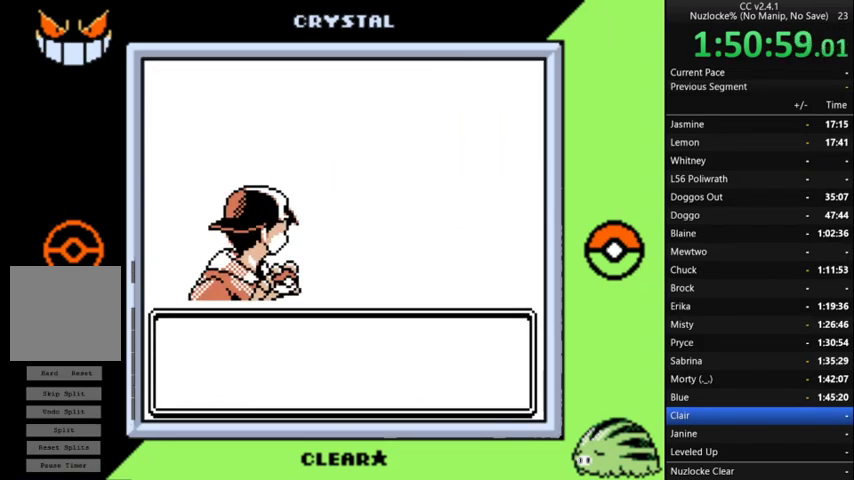
{"buttons": ["A"], "events": [[67, "A", "up"], [167, "A", "down"], [233, "A", "up"], [400, "A", "down"]]}
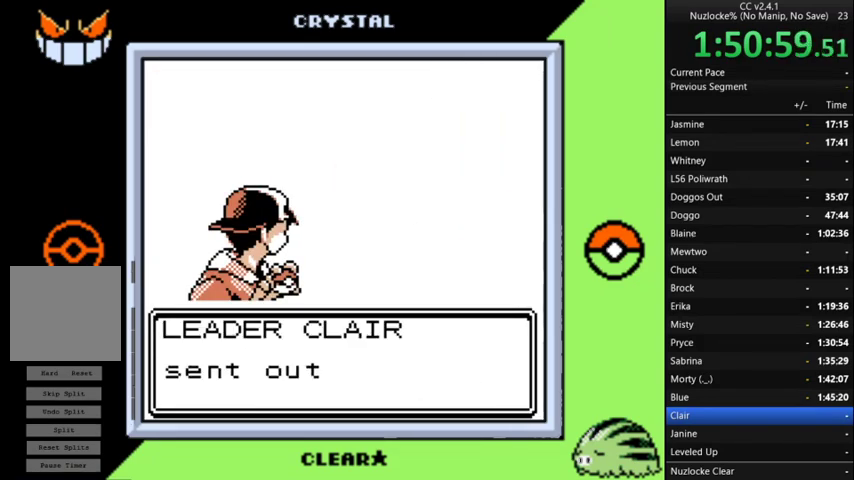
{"buttons": [], "events": [[33, "A", "up"], [167, "A", "down"], [267, "A", "up"], [367, "A", "down"], [500, "A", "up"]]}
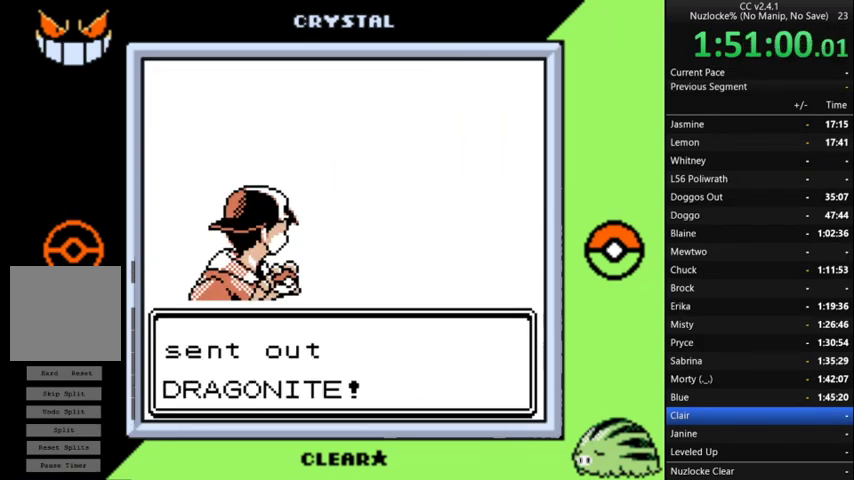
{"buttons": [], "events": [[100, "A", "down"], [233, "A", "up"], [333, "A", "down"], [467, "A", "up"]]}
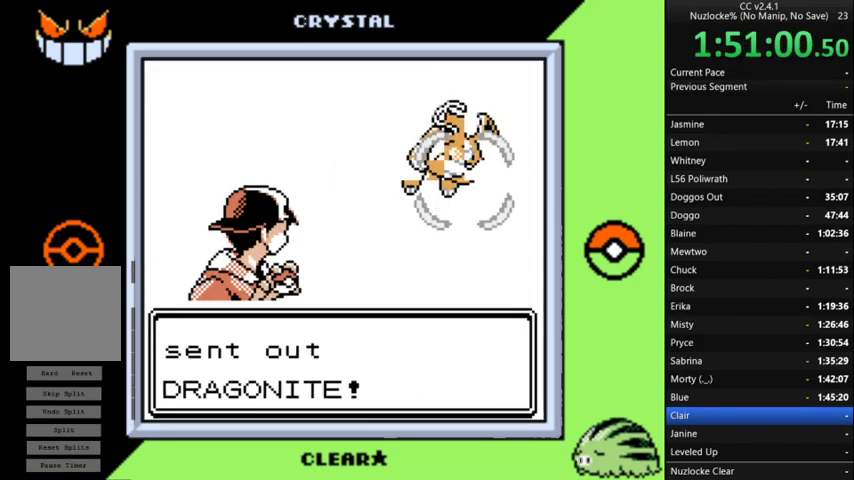
{"buttons": [], "events": []}
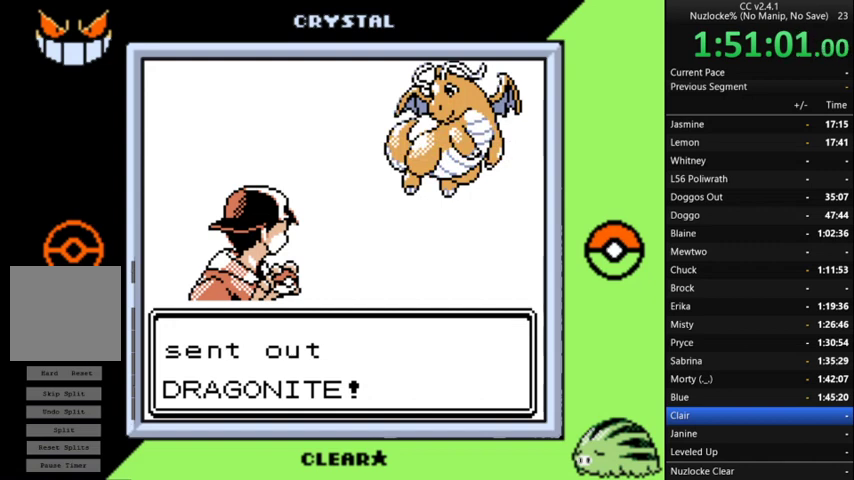
{"buttons": [], "events": [[167, "A", "down"], [267, "A", "up"]]}
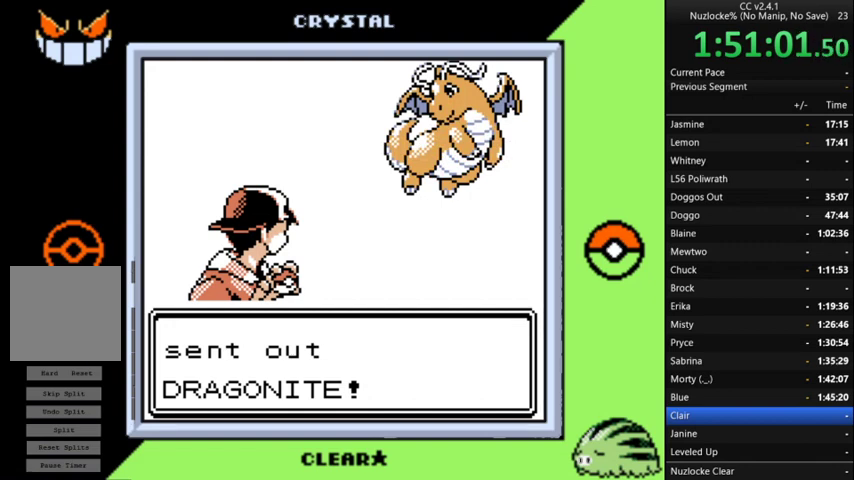
{"buttons": [], "events": []}
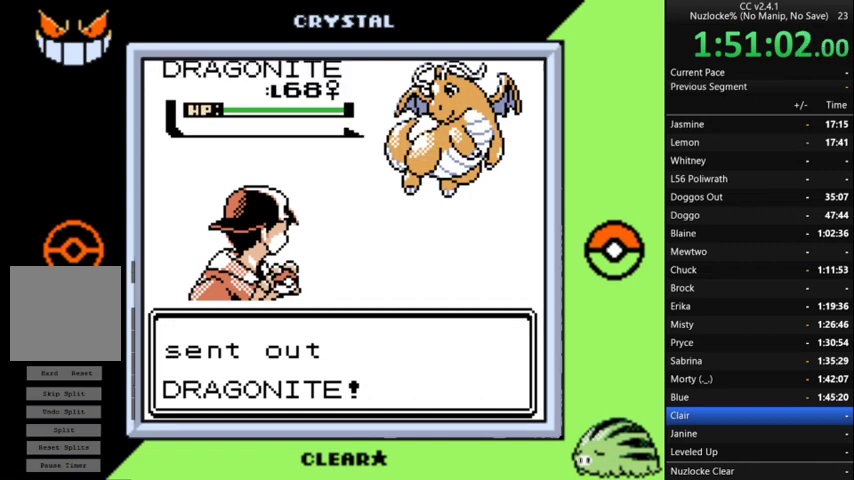
{"buttons": [], "events": [[333, "A", "down"], [467, "A", "up"]]}
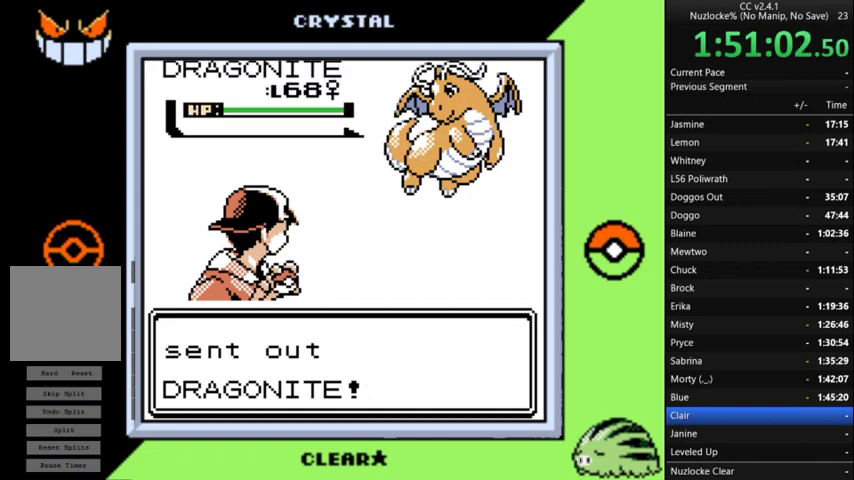
{"buttons": ["A"], "events": [[400, "A", "down"]]}
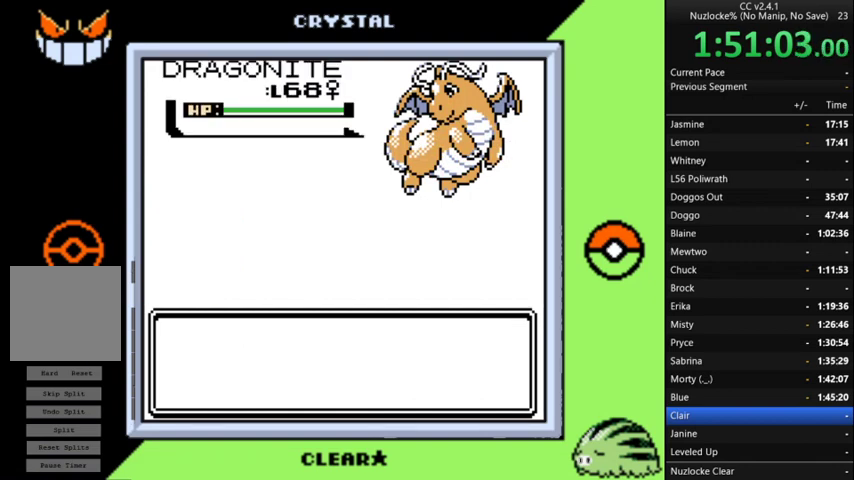
{"buttons": [], "events": [[33, "A", "up"]]}
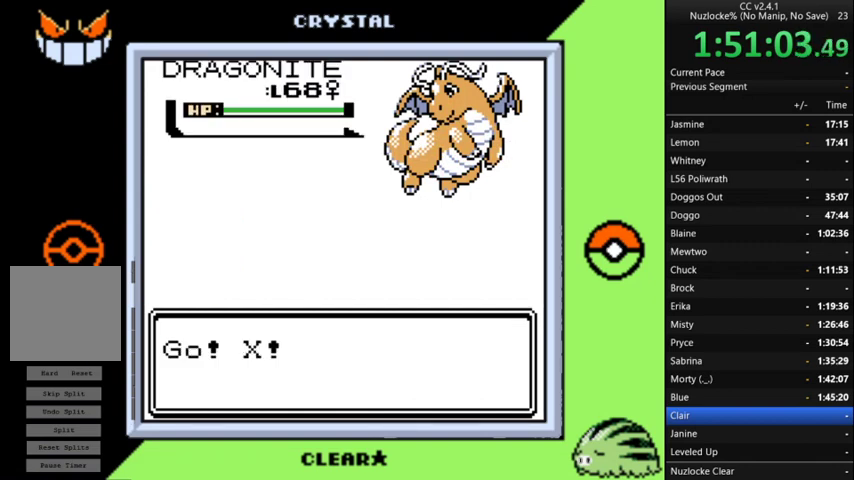
{"buttons": [], "events": []}
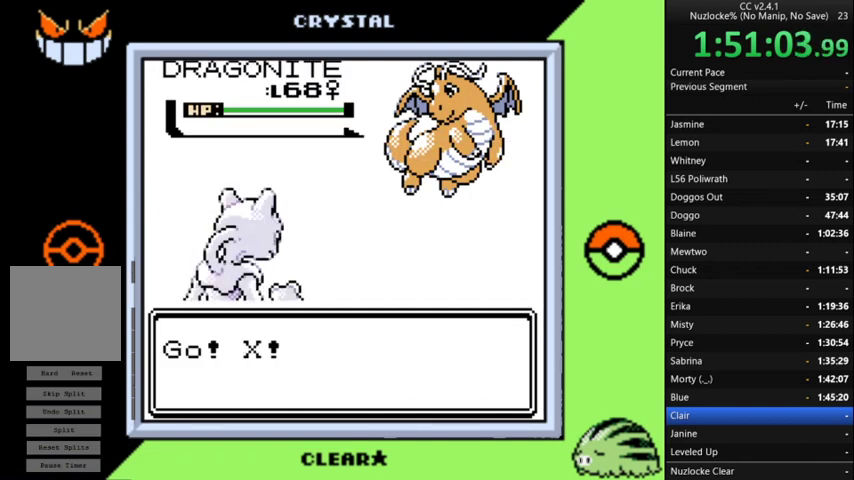
{"buttons": [], "events": []}
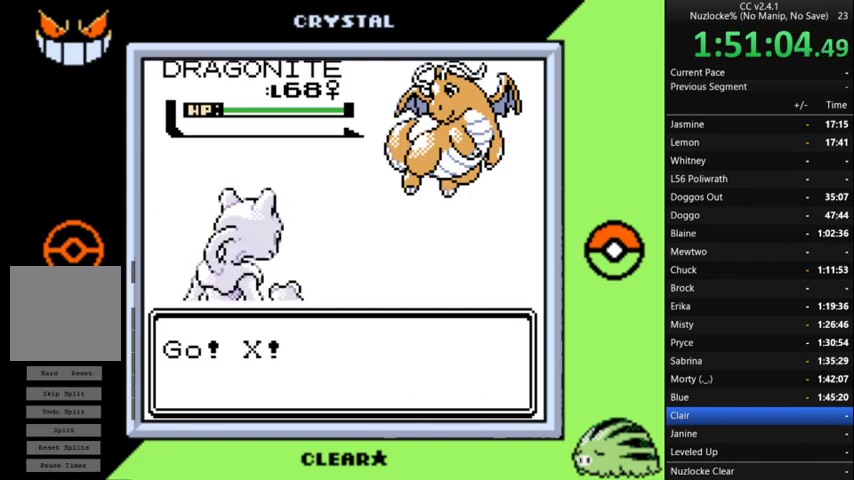
{"buttons": [], "events": []}
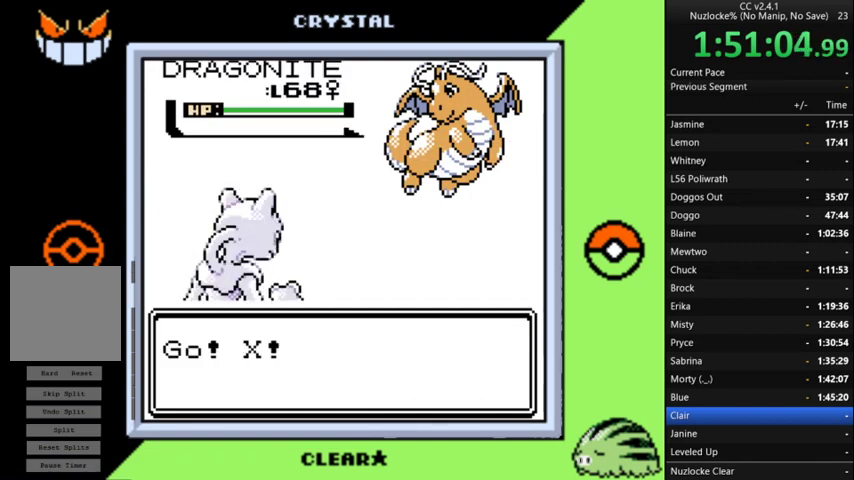
{"buttons": [], "events": []}
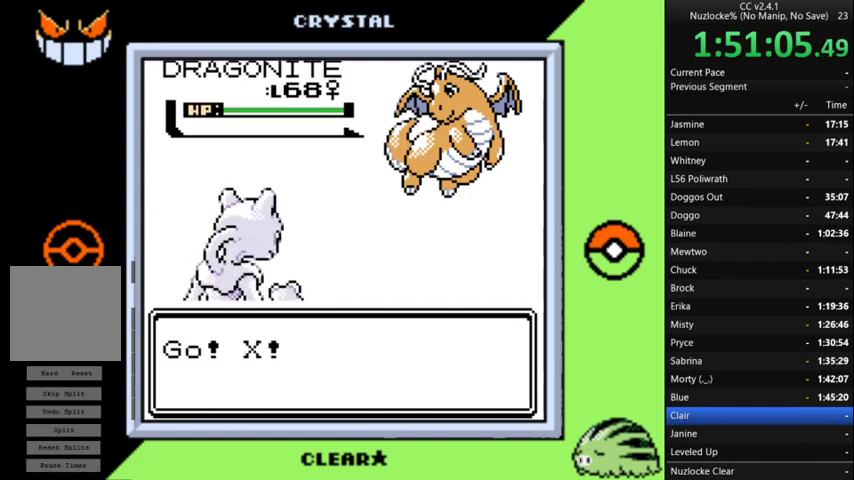
{"buttons": [], "events": []}
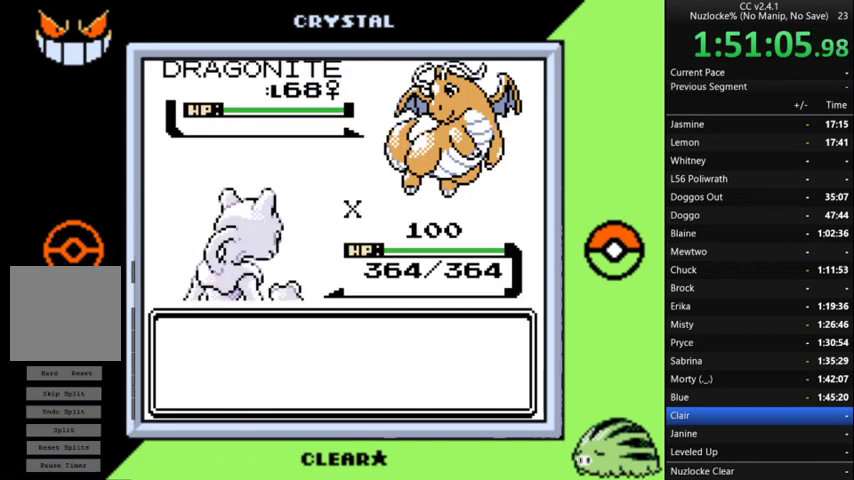
{"buttons": [], "events": []}
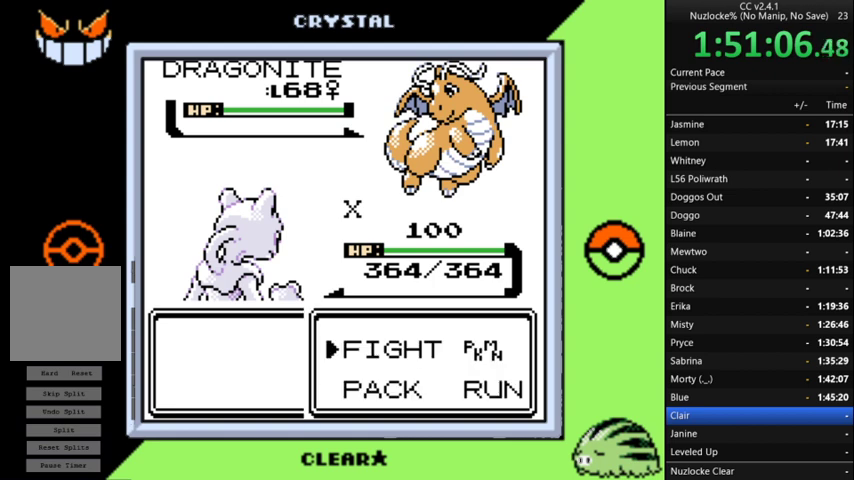
{"buttons": [], "events": [[133, "A", "down"], [233, "A", "up"], [433, "DPAD_DOWN", "down"], [500, "DPAD_DOWN", "up"]]}
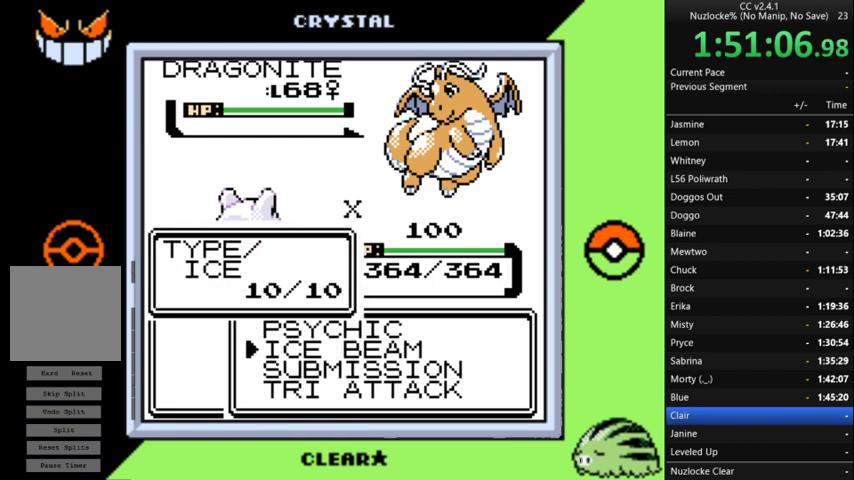
{"buttons": [], "events": []}
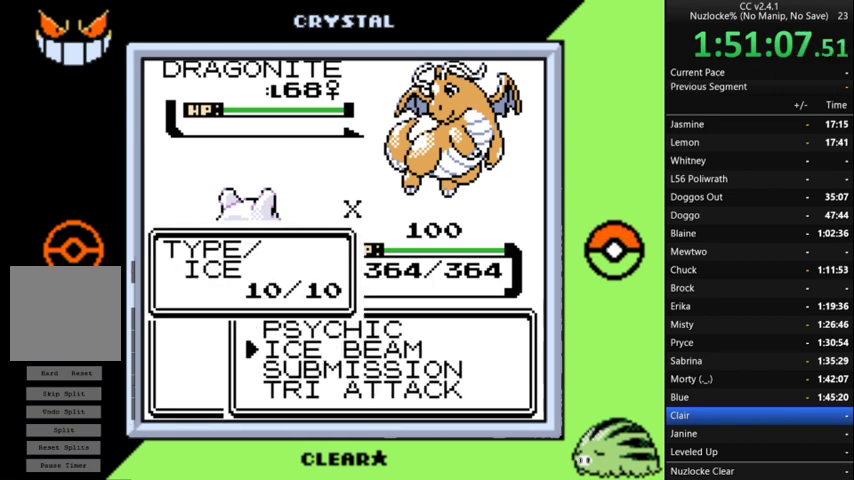
{"buttons": ["A"], "events": [[67, "A", "down"], [333, "A", "up"], [433, "A", "down"]]}
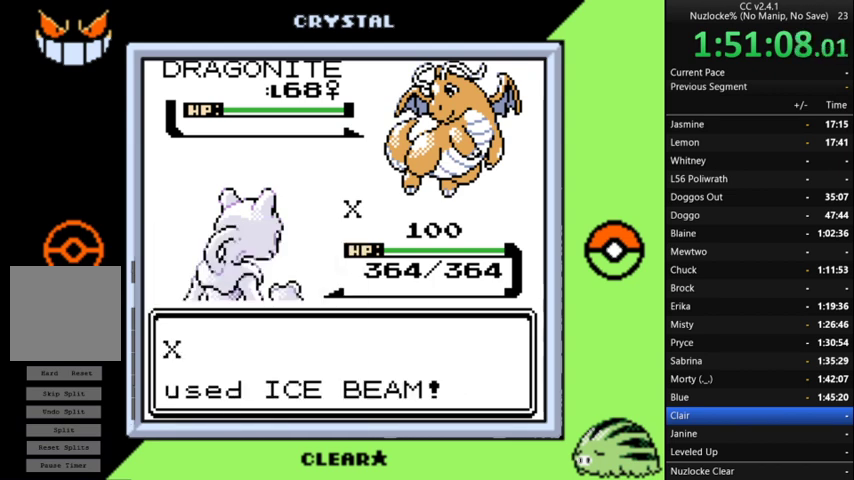
{"buttons": [], "events": [[33, "A", "up"], [133, "A", "down"], [200, "A", "up"], [367, "A", "down"], [500, "A", "up"]]}
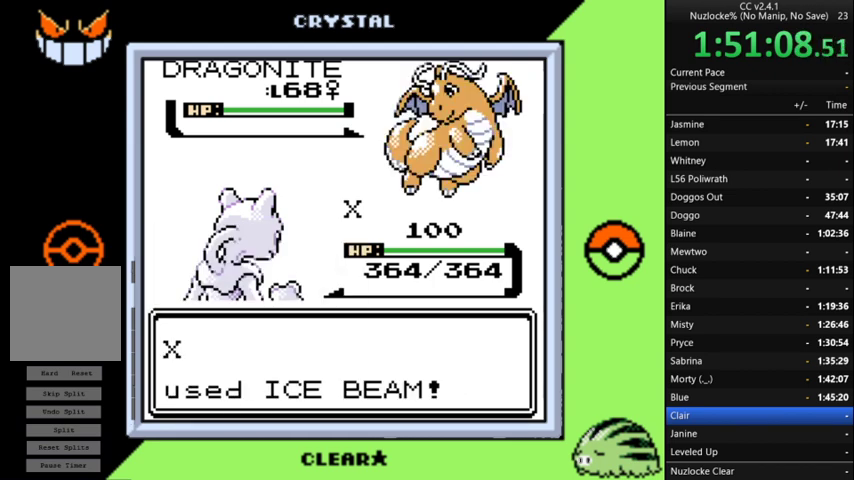
{"buttons": [], "events": []}
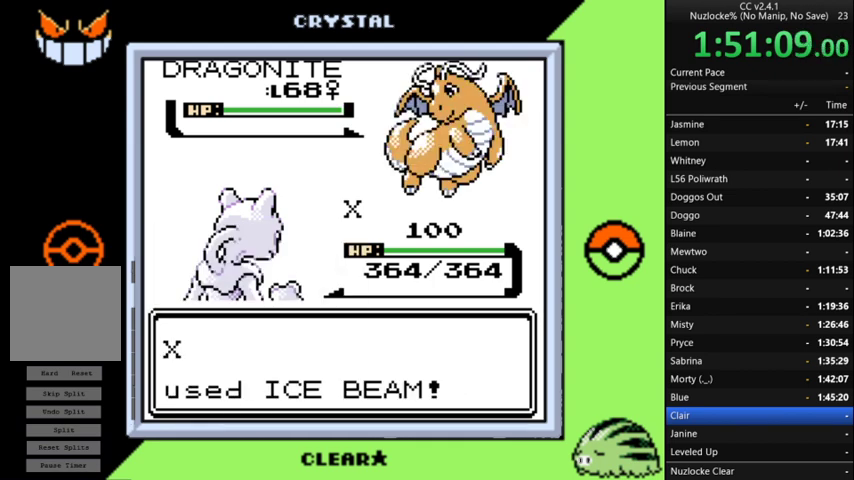
{"buttons": [], "events": []}
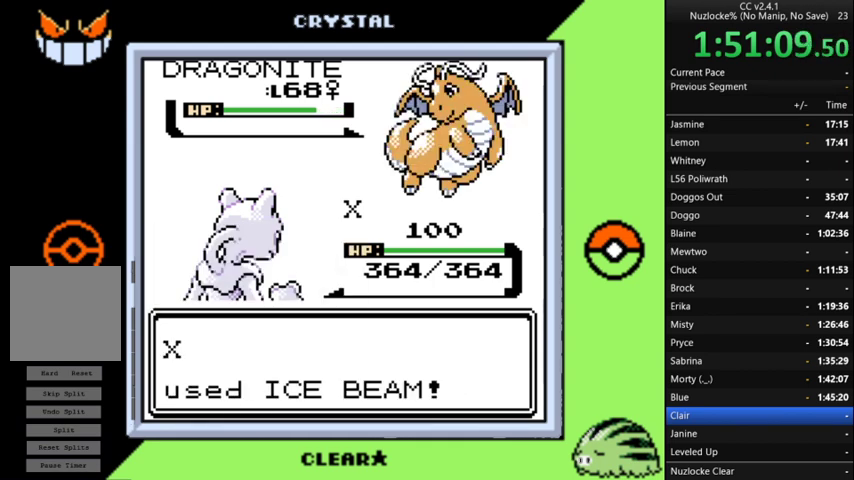
{"buttons": [], "events": []}
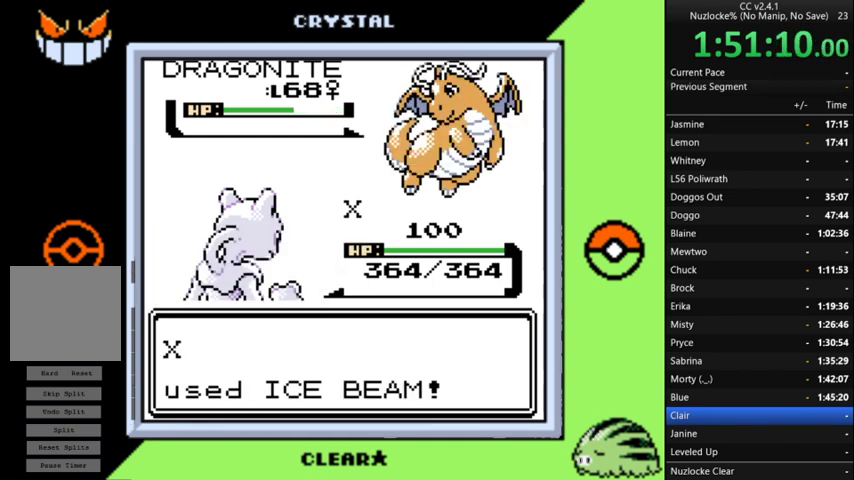
{"buttons": [], "events": []}
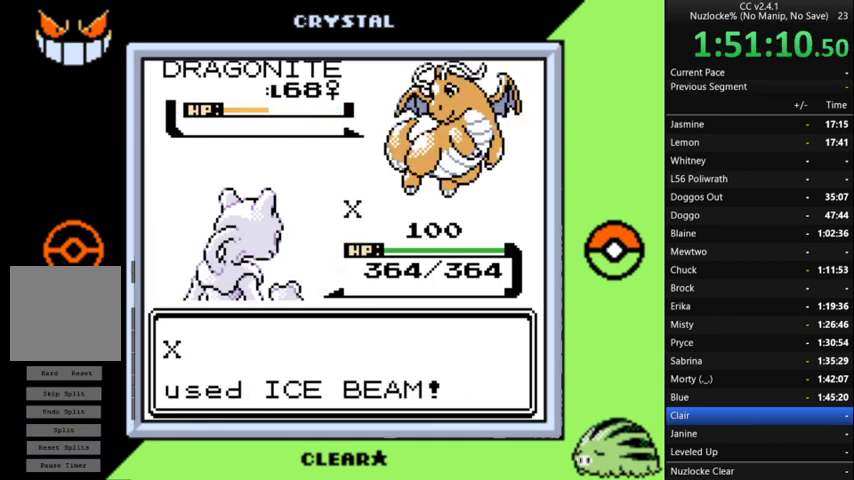
{"buttons": [], "events": []}
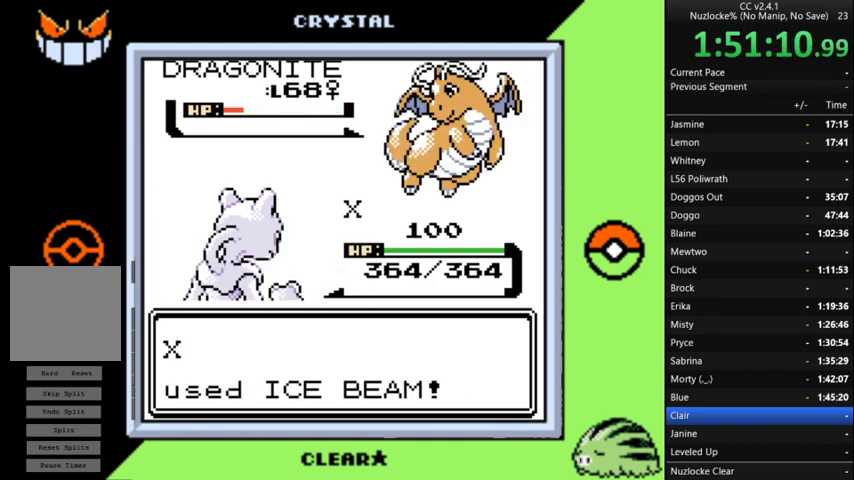
{"buttons": [], "events": [[367, "A", "down"], [433, "A", "up"]]}
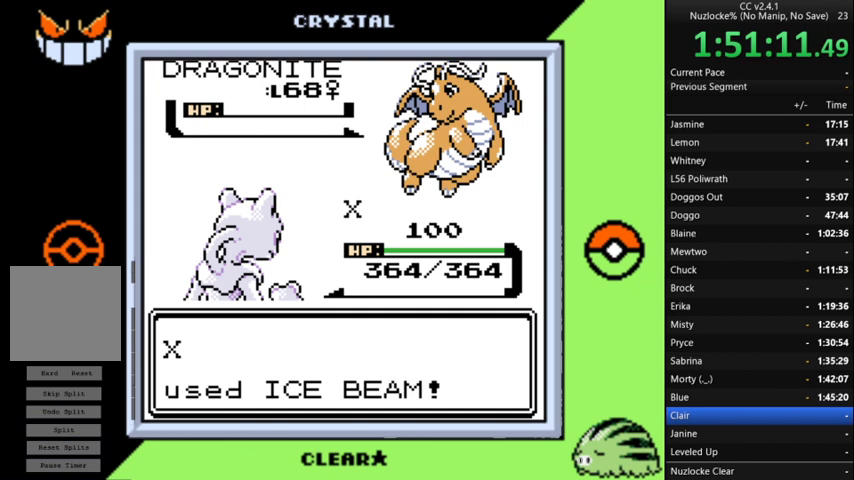
{"buttons": [], "events": [[33, "A", "down"], [133, "A", "up"], [233, "A", "down"], [333, "A", "up"], [400, "A", "down"], [467, "A", "up"]]}
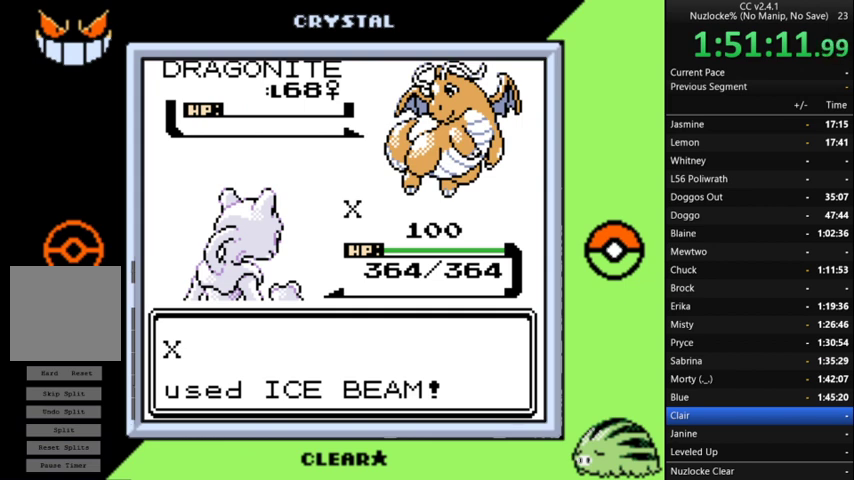
{"buttons": ["A"], "events": [[67, "A", "down"], [133, "A", "up"], [233, "A", "down"]]}
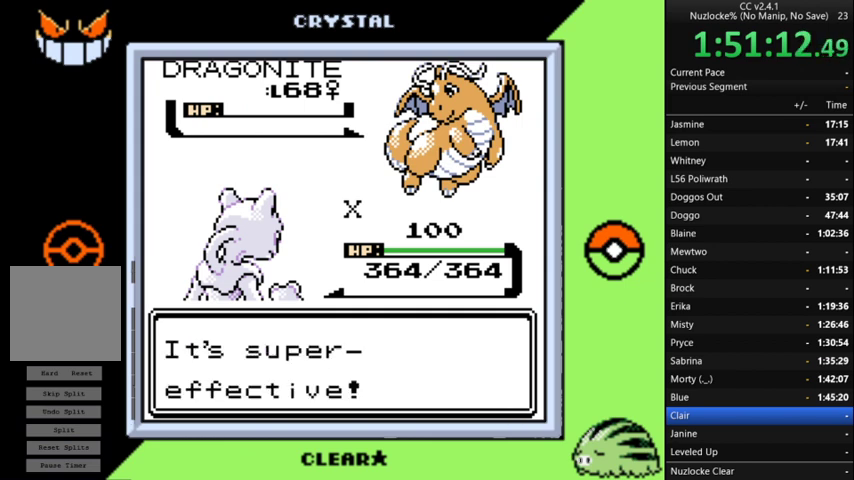
{"buttons": [], "events": [[500, "A", "up"]]}
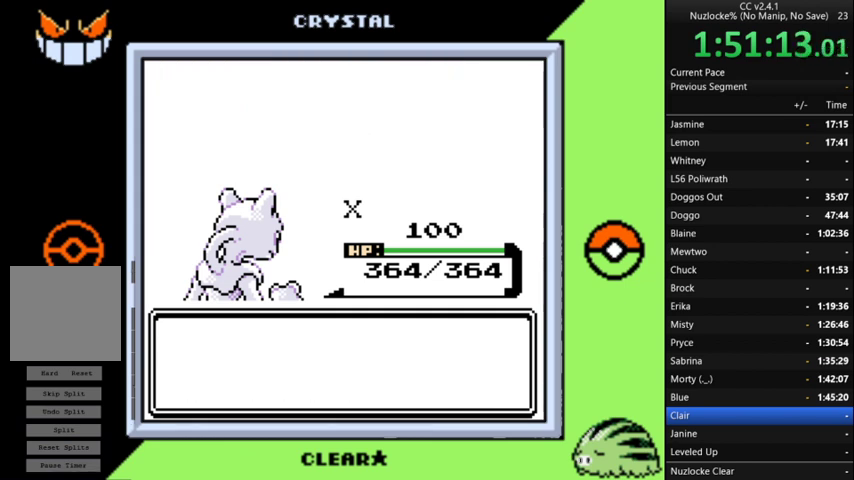
{"buttons": [], "events": [[100, "A", "down"], [167, "A", "up"], [267, "A", "down"], [500, "A", "up"]]}